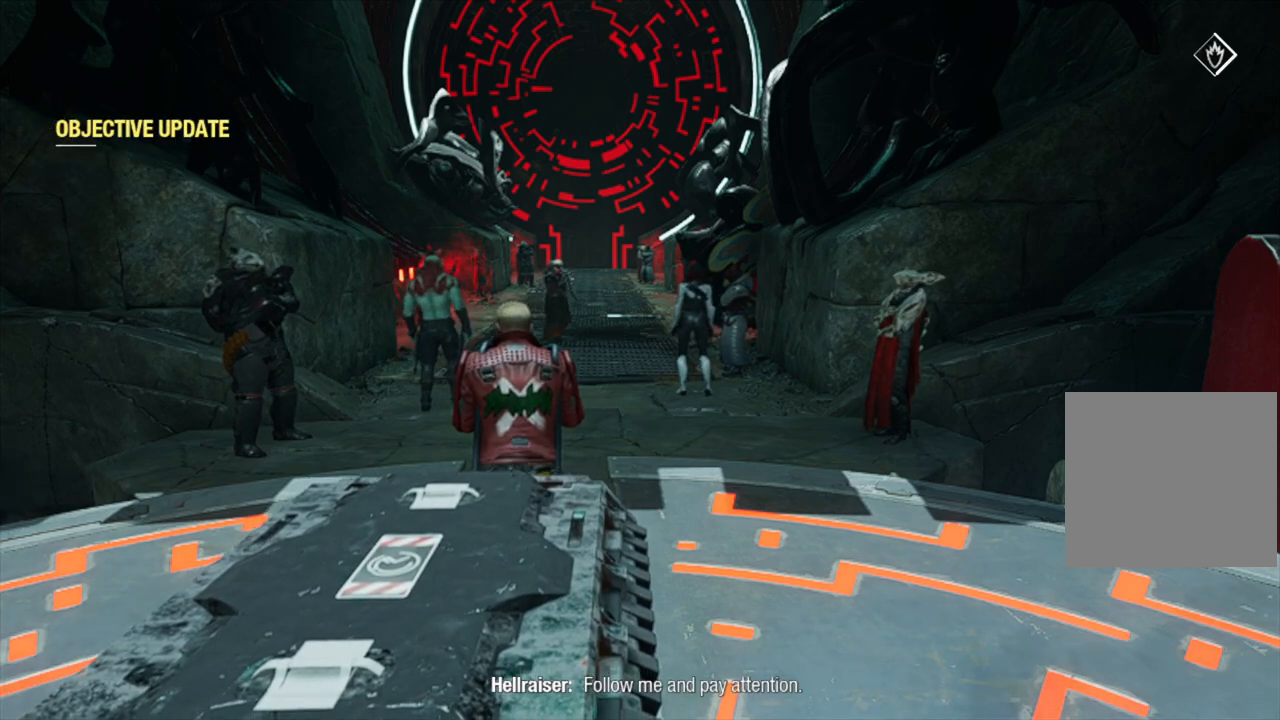
Gameplay with a controller (Xbox layout); each line is a JSON object with the inputs held at the frame after it. "events" lists button and stick changes between this image and that frame as [ms after this image, input, new state], when the widget could be followed in between.
{"buttons": [], "left_stick": "up", "right_stick": "center", "events": [[233, "left_stick", "up"]]}
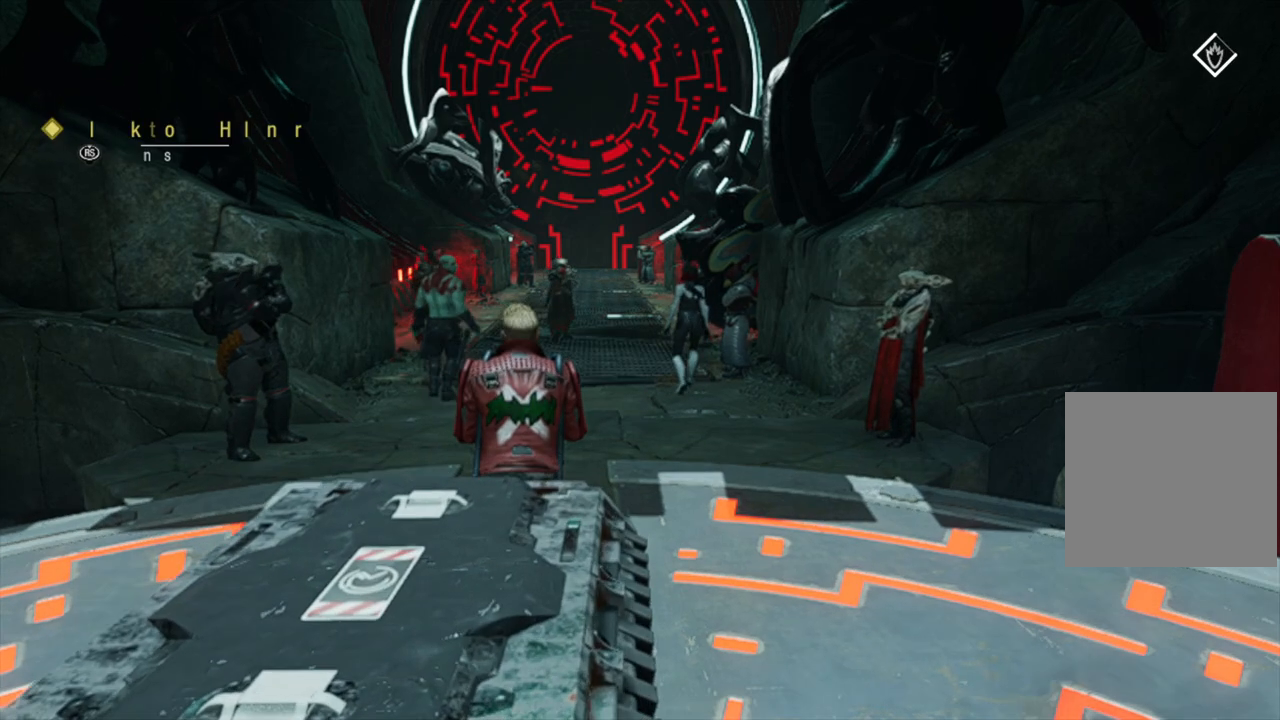
{"buttons": [], "left_stick": "up", "right_stick": "center", "events": []}
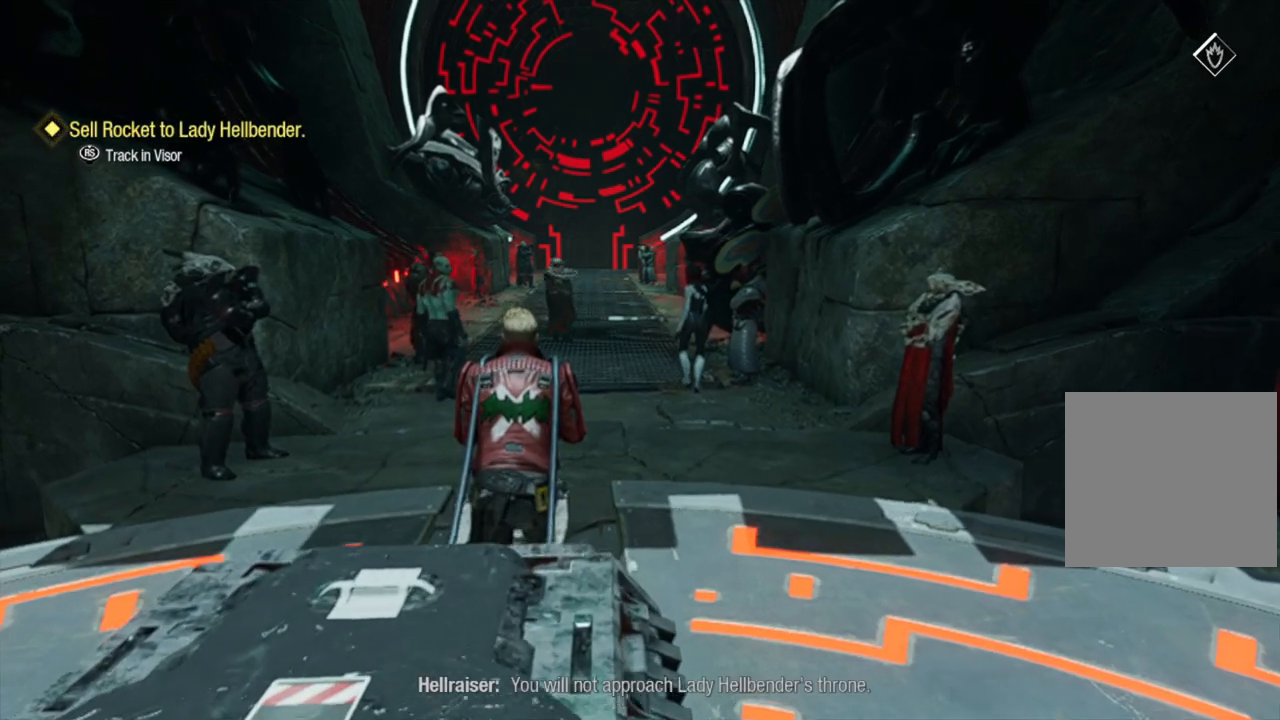
{"buttons": [], "left_stick": "up", "right_stick": "center", "events": []}
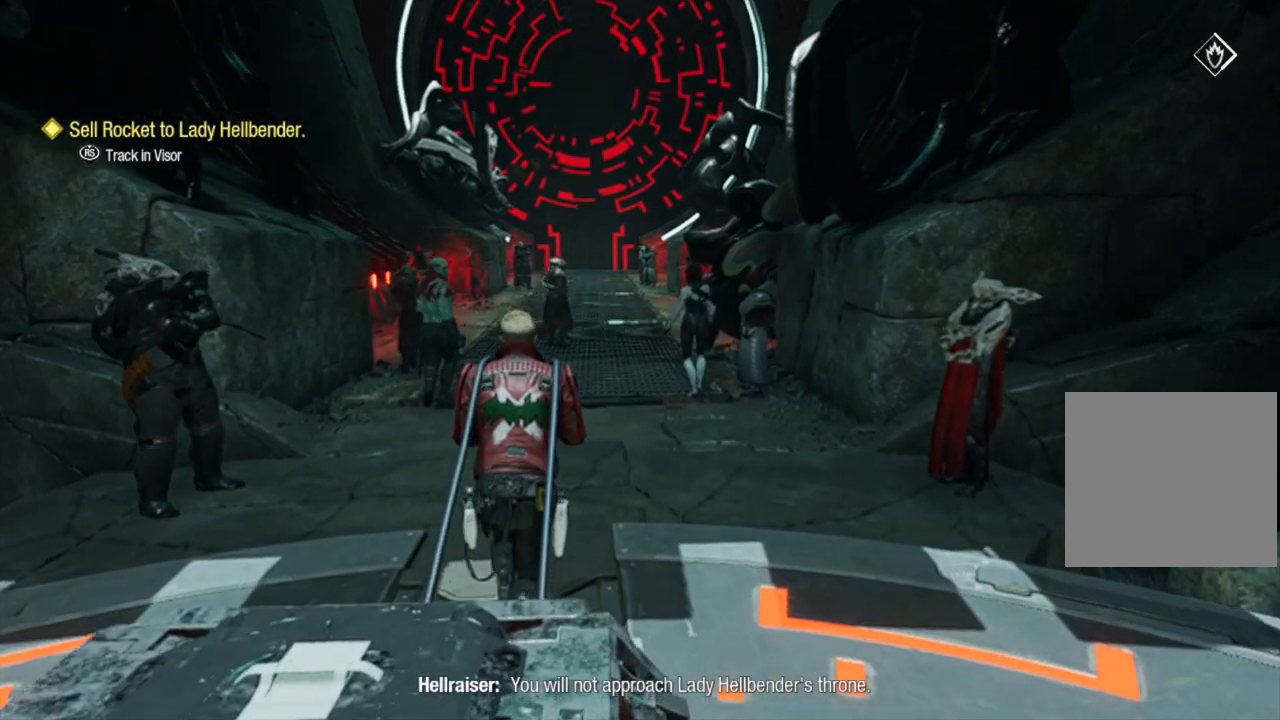
{"buttons": [], "left_stick": "up", "right_stick": "center", "events": []}
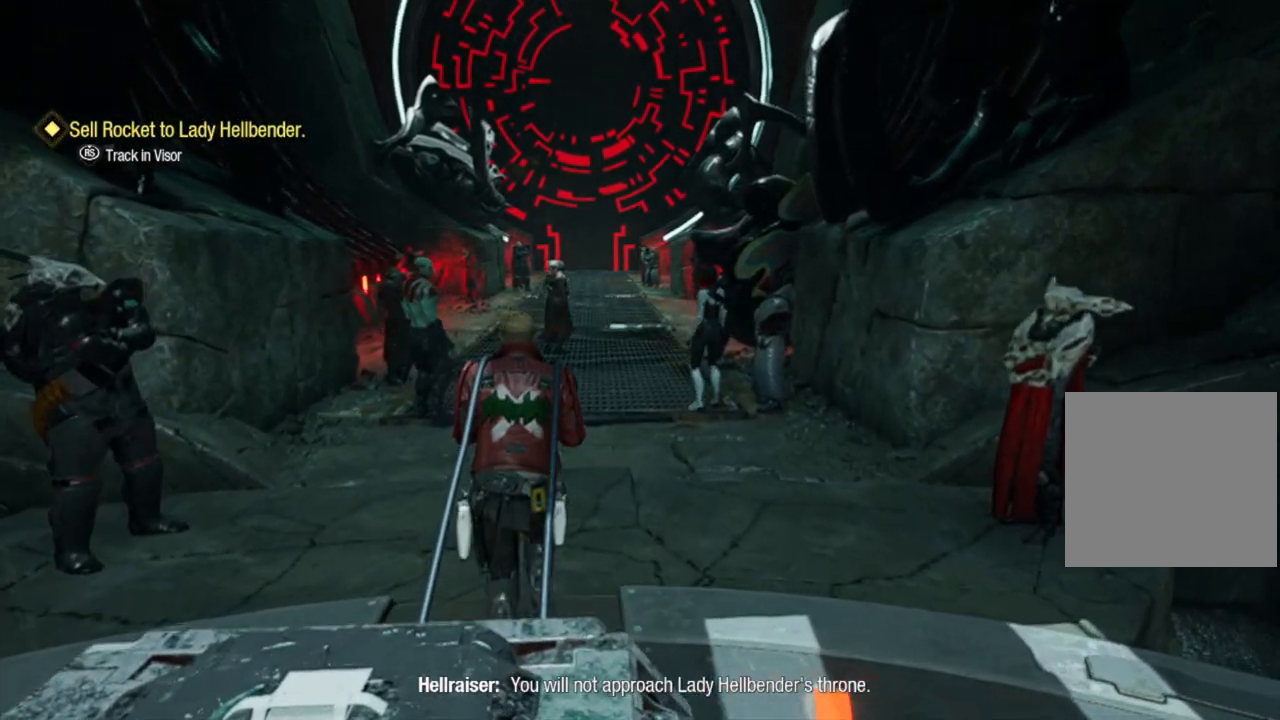
{"buttons": [], "left_stick": "up", "right_stick": "center", "events": []}
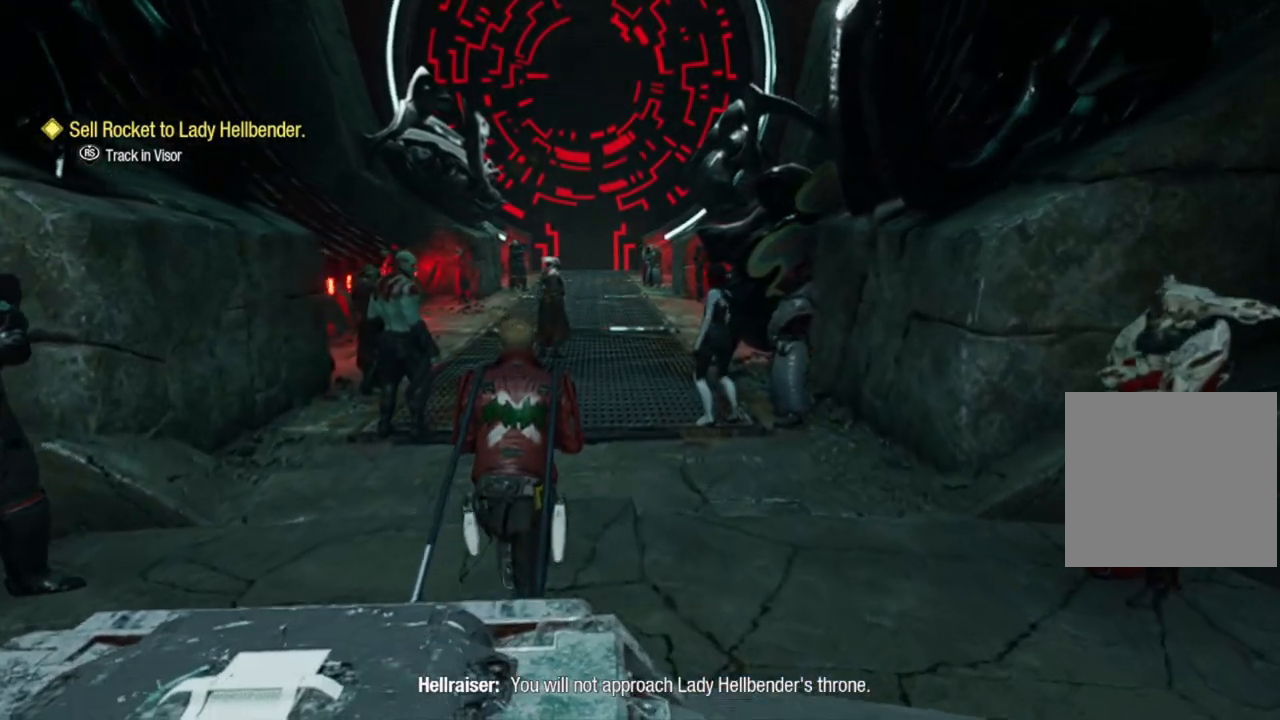
{"buttons": [], "left_stick": "up", "right_stick": "center", "events": []}
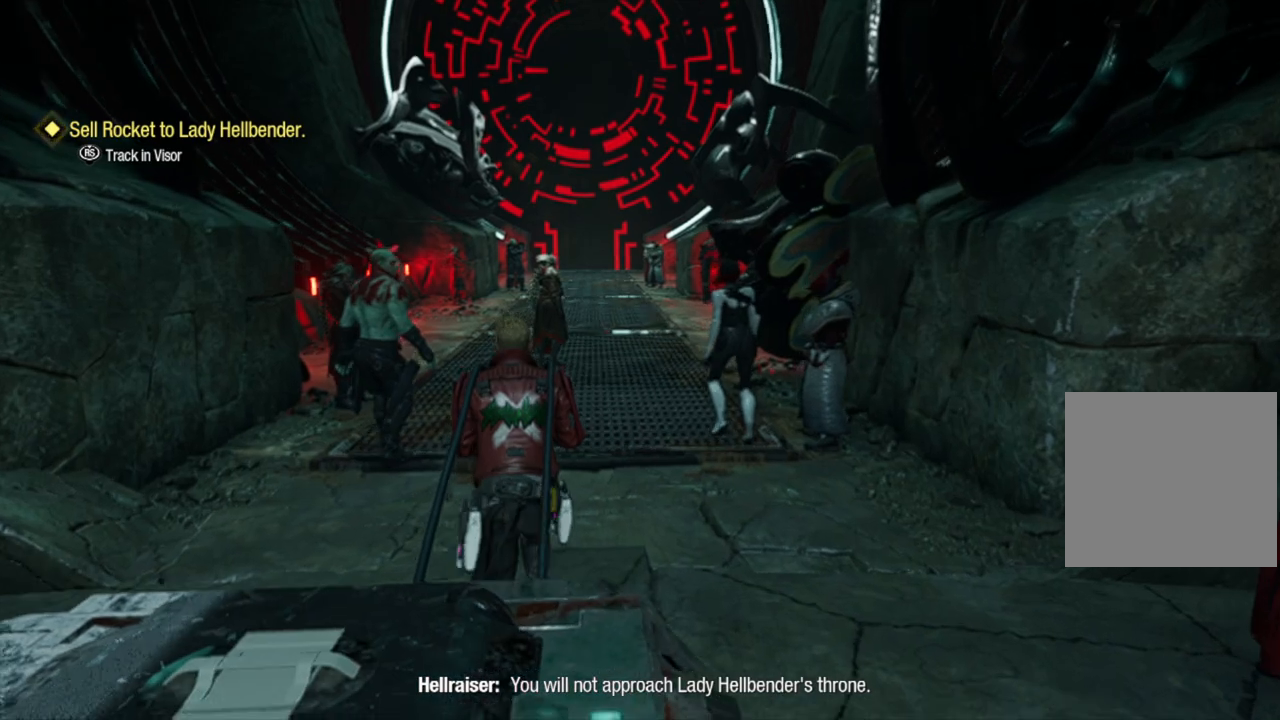
{"buttons": [], "left_stick": "up", "right_stick": "center", "events": []}
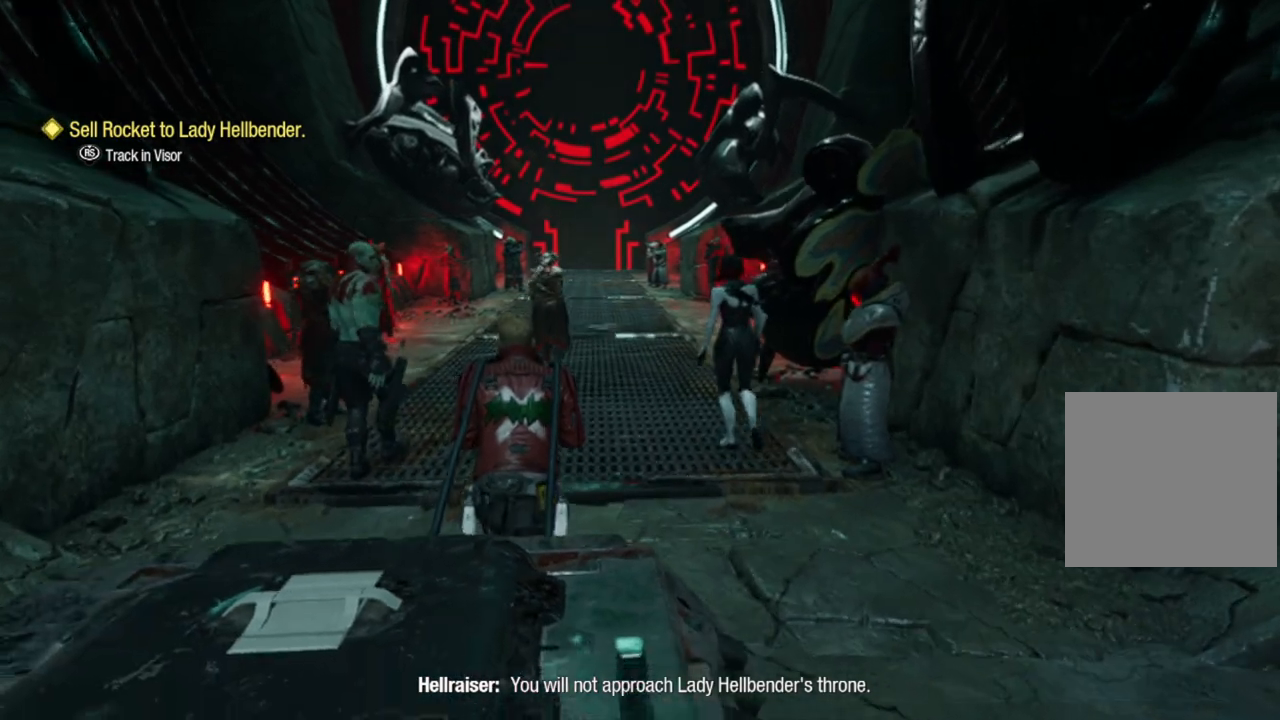
{"buttons": [], "left_stick": "up", "right_stick": "center", "events": []}
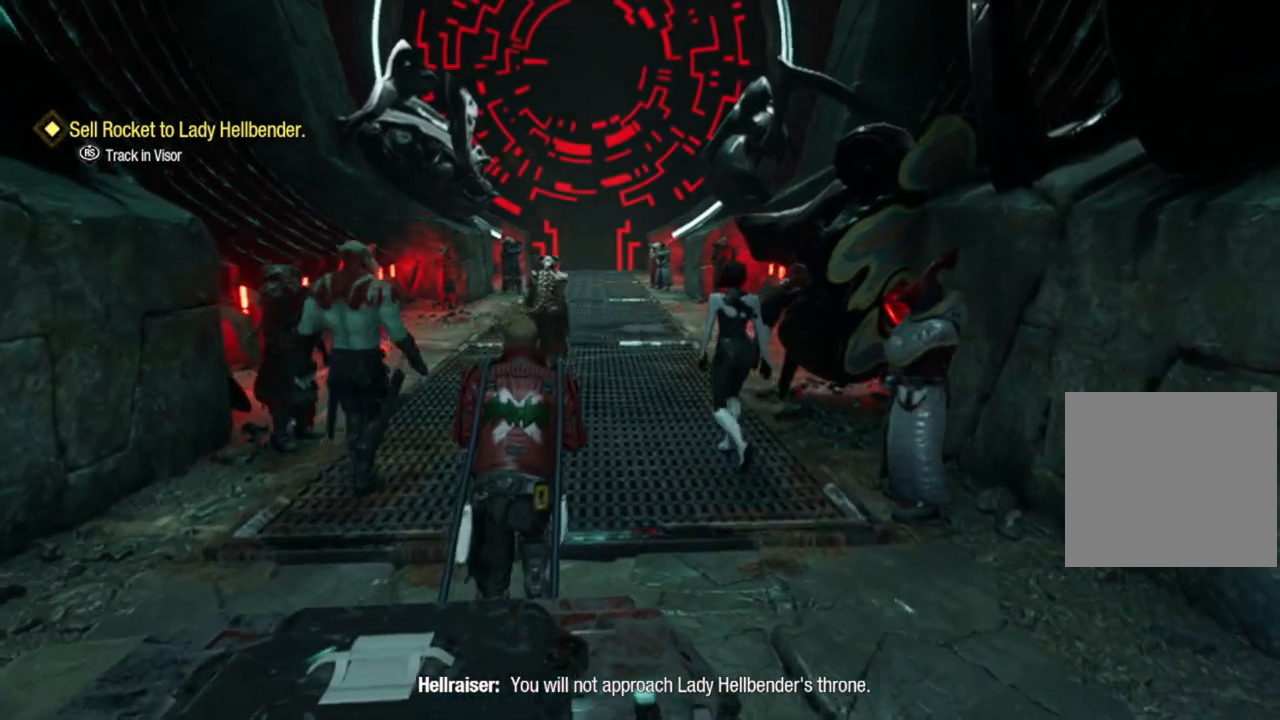
{"buttons": [], "left_stick": "up", "right_stick": "center", "events": []}
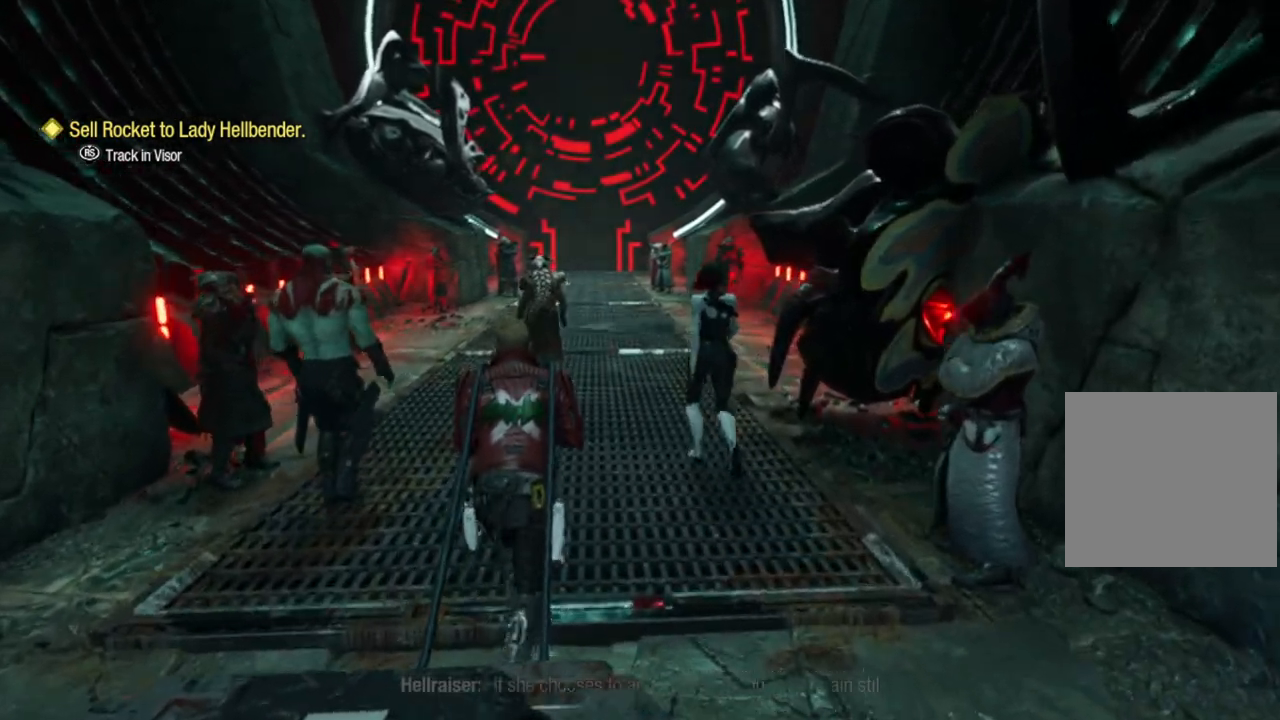
{"buttons": [], "left_stick": "up", "right_stick": "center", "events": []}
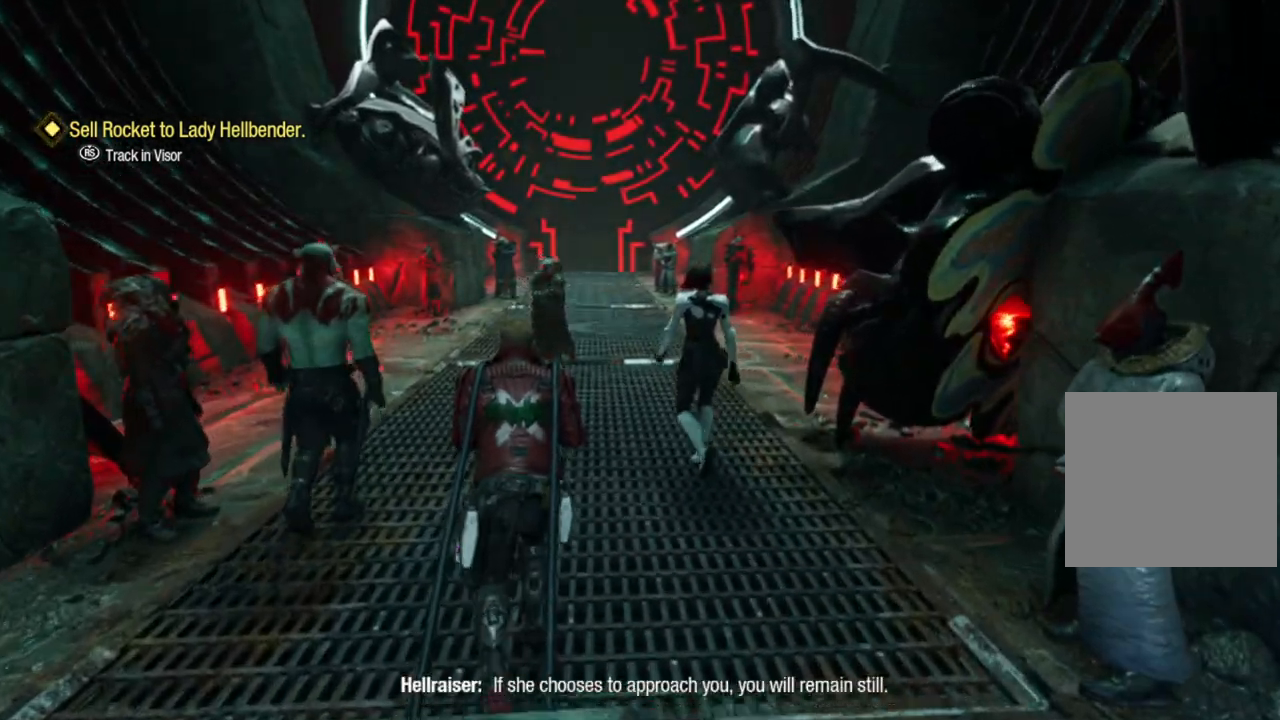
{"buttons": [], "left_stick": "up", "right_stick": "center", "events": []}
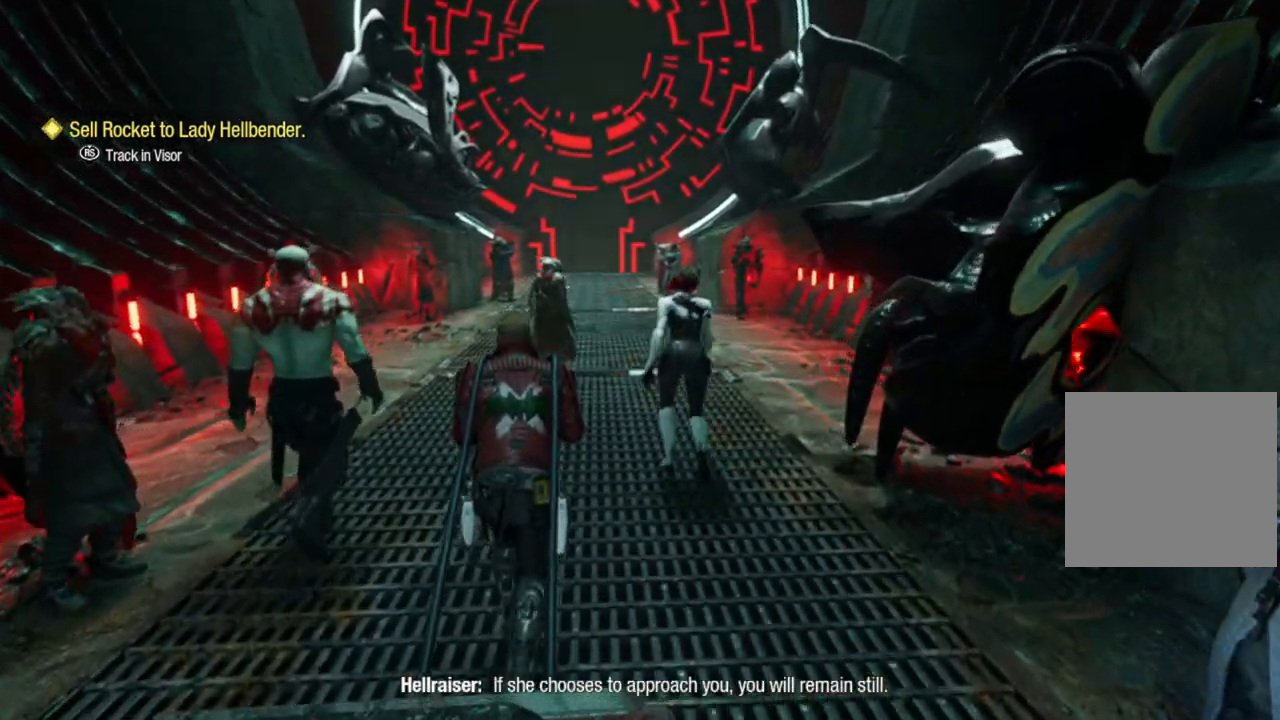
{"buttons": [], "left_stick": "up", "right_stick": "center", "events": []}
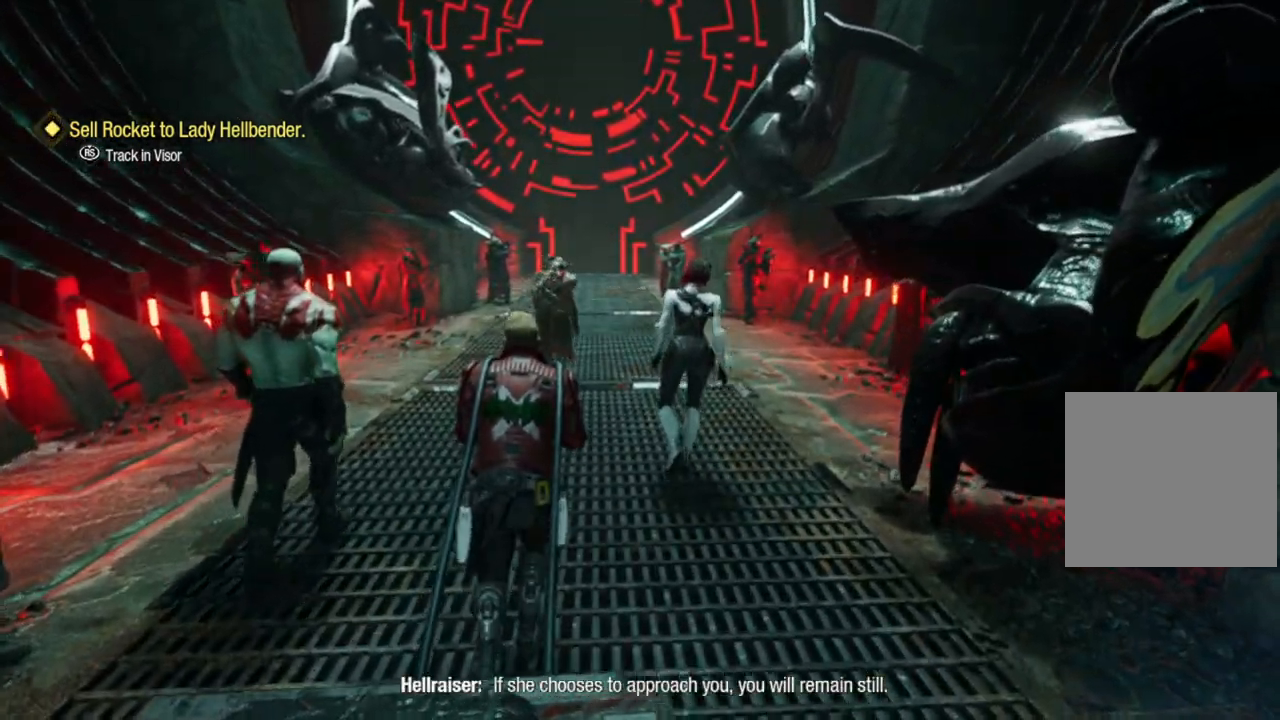
{"buttons": [], "left_stick": "up", "right_stick": "center", "events": []}
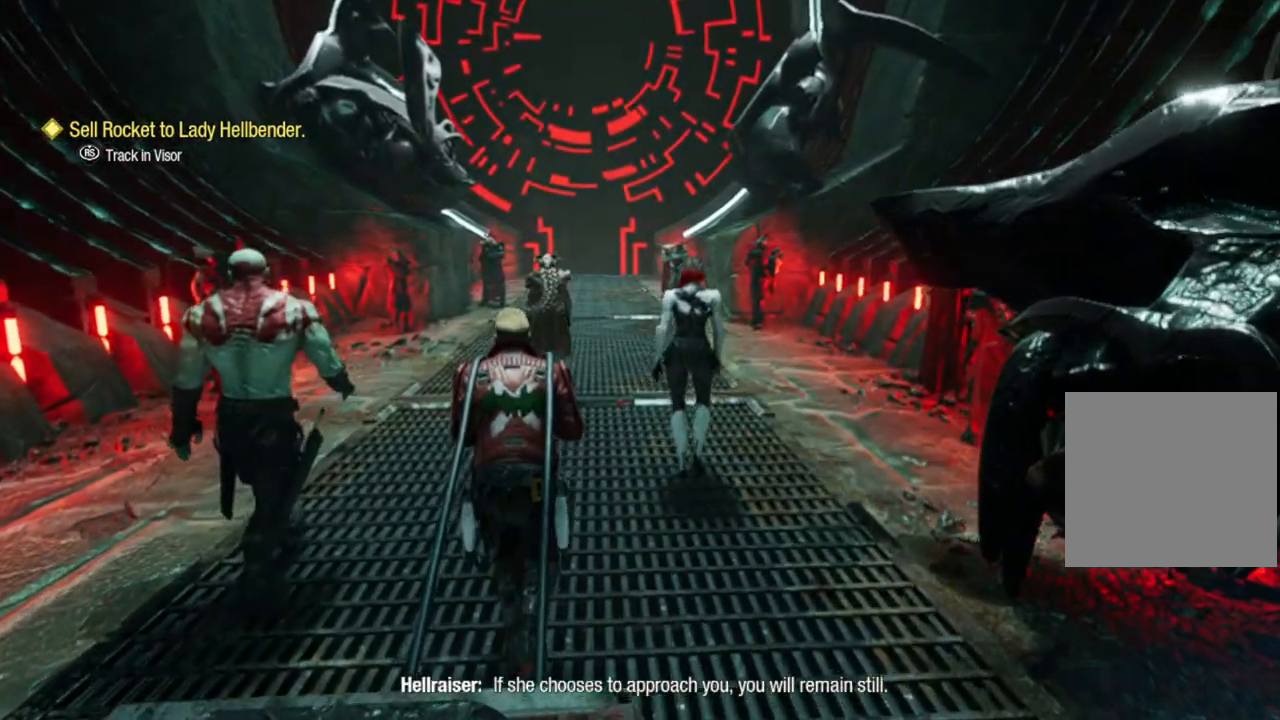
{"buttons": [], "left_stick": "up", "right_stick": "center", "events": []}
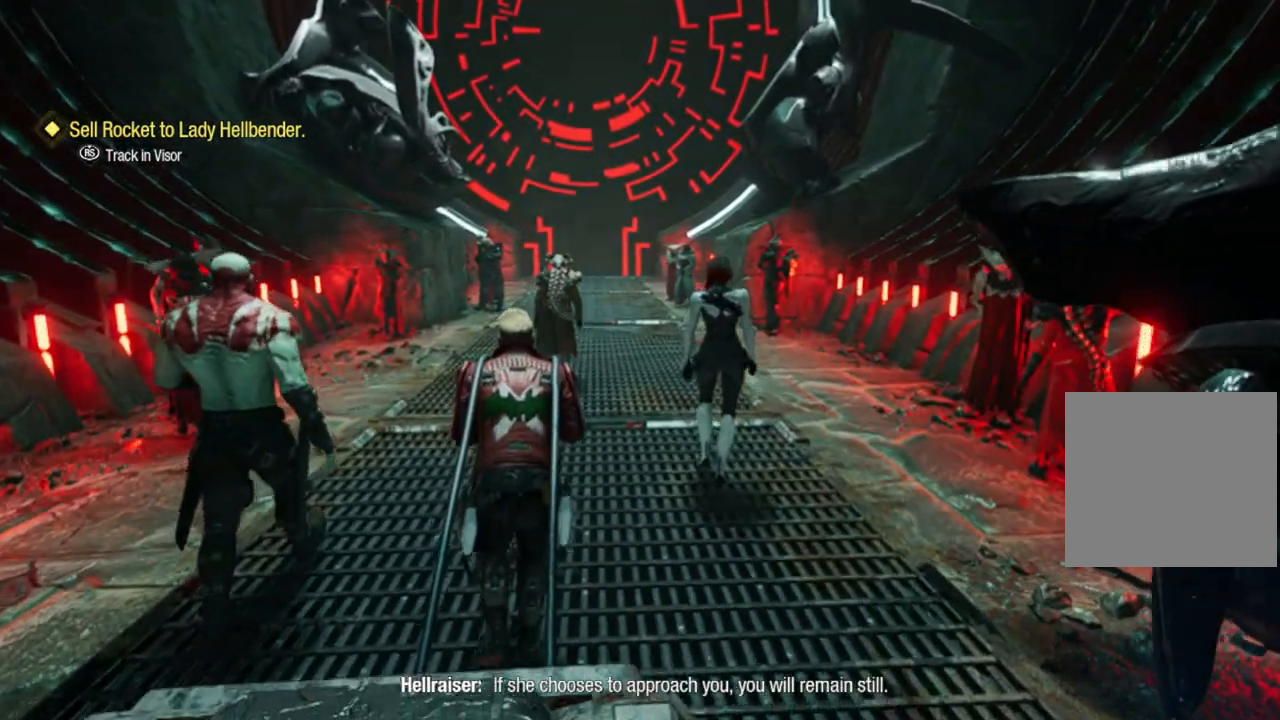
{"buttons": [], "left_stick": "up", "right_stick": "center", "events": []}
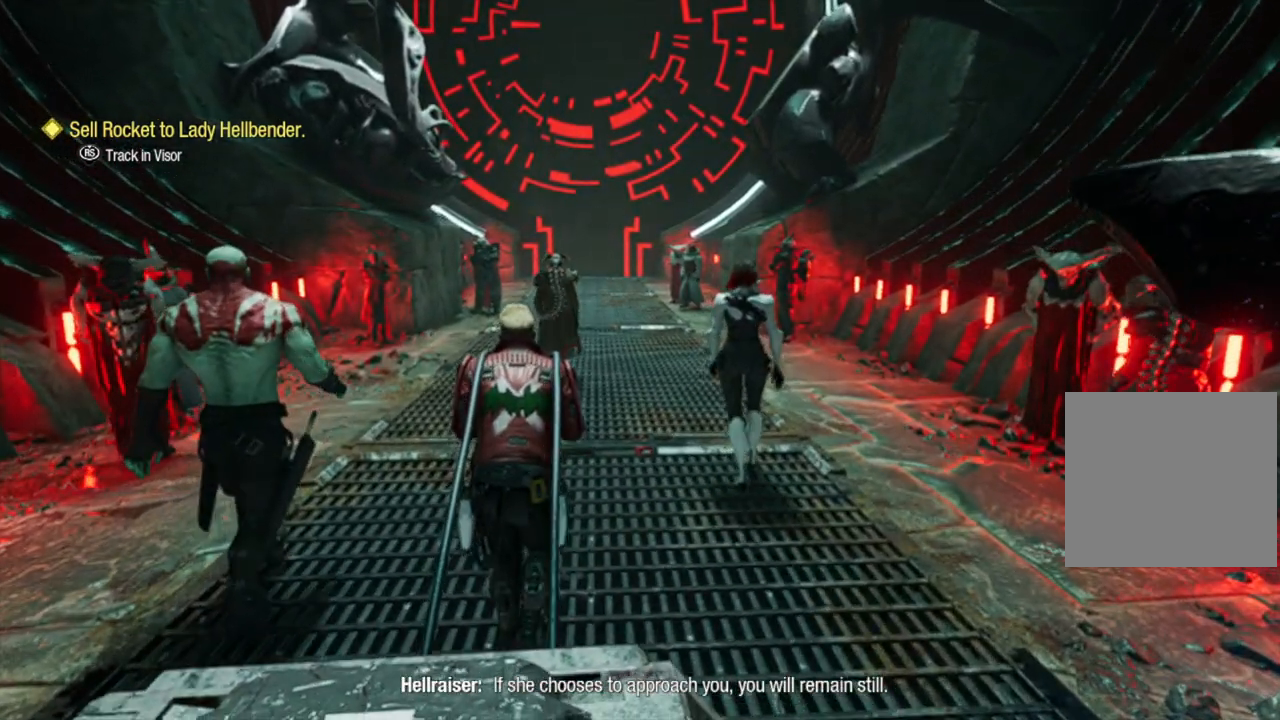
{"buttons": [], "left_stick": "up", "right_stick": "center", "events": []}
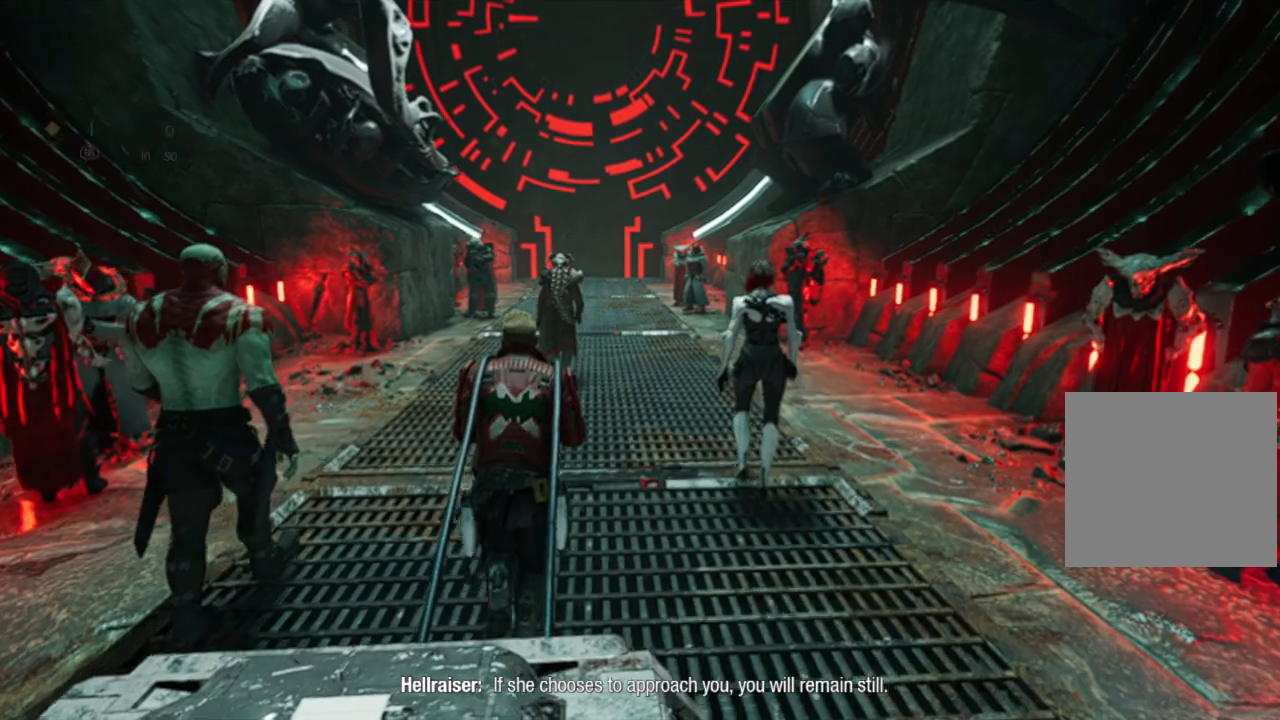
{"buttons": [], "left_stick": "up", "right_stick": "center", "events": []}
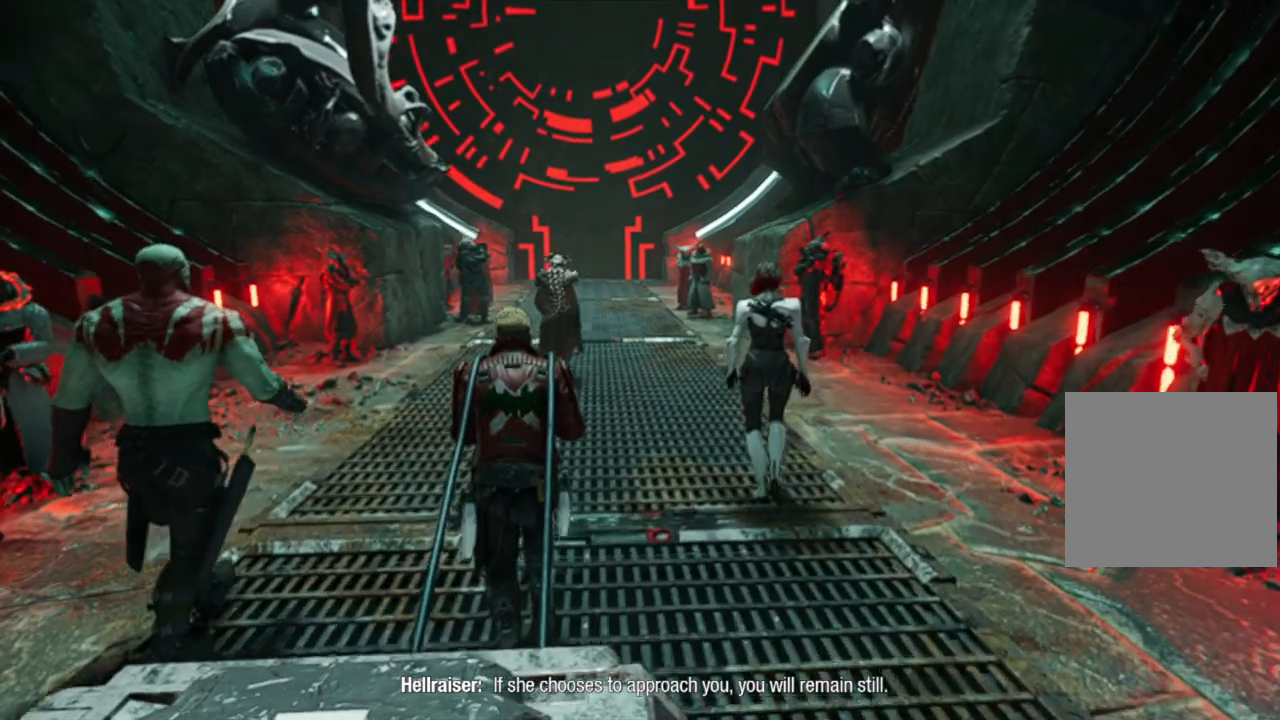
{"buttons": [], "left_stick": "up", "right_stick": "center", "events": []}
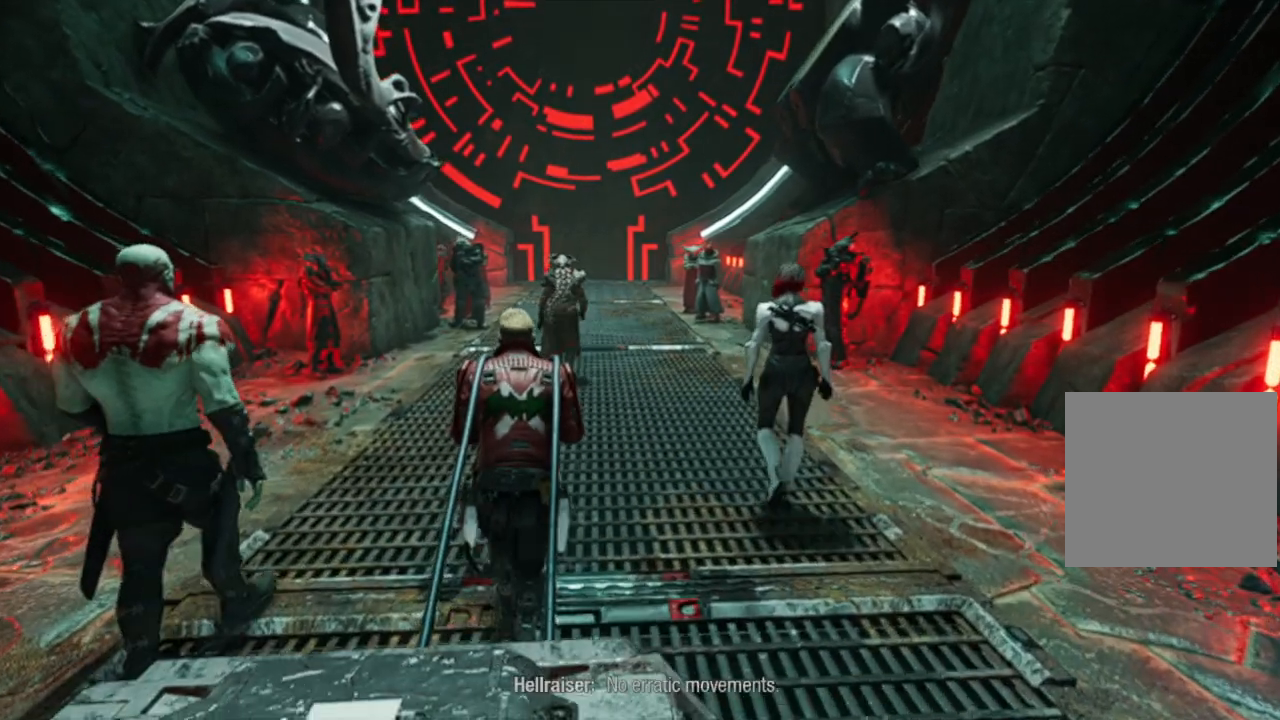
{"buttons": [], "left_stick": "up", "right_stick": "center", "events": []}
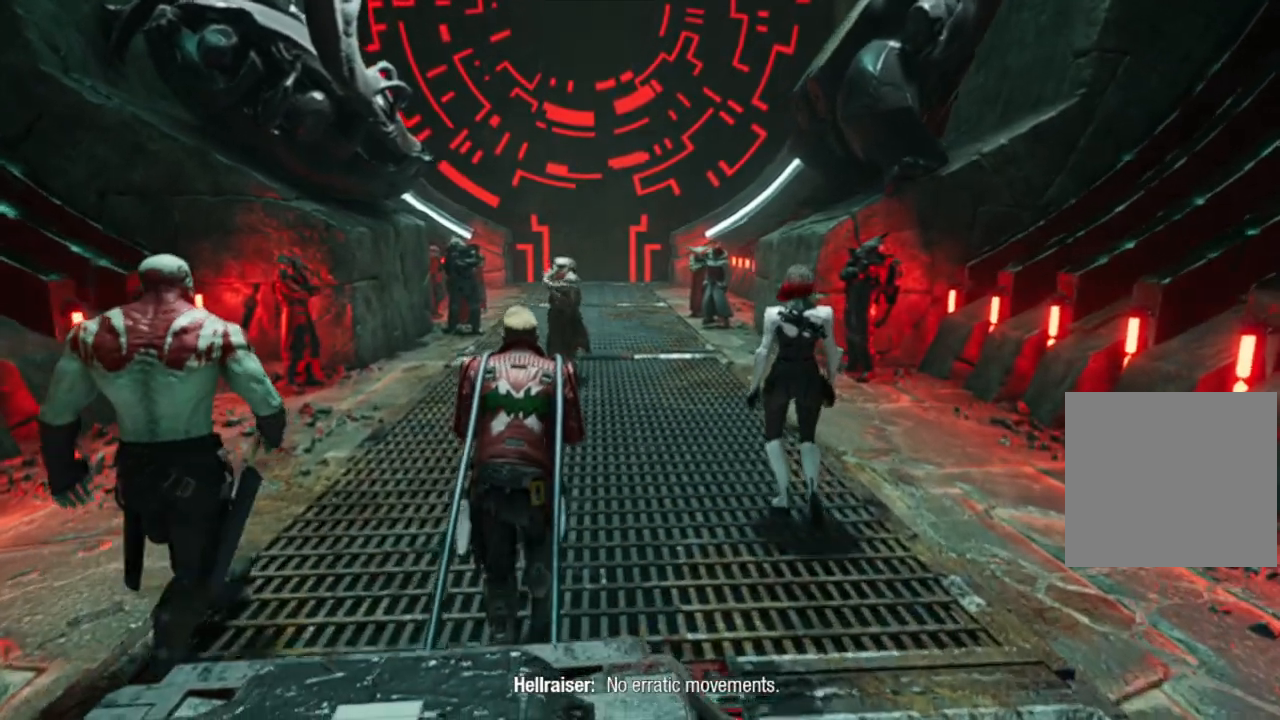
{"buttons": [], "left_stick": "up", "right_stick": "center", "events": []}
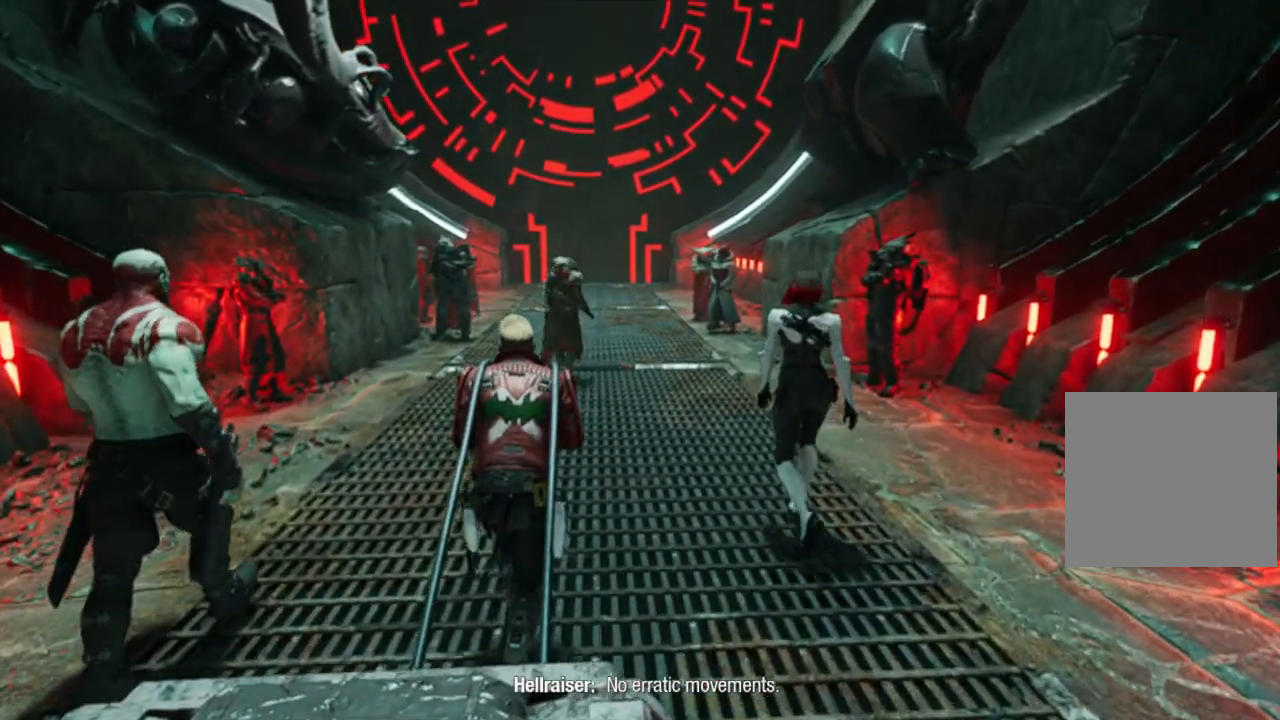
{"buttons": [], "left_stick": "up", "right_stick": "center", "events": []}
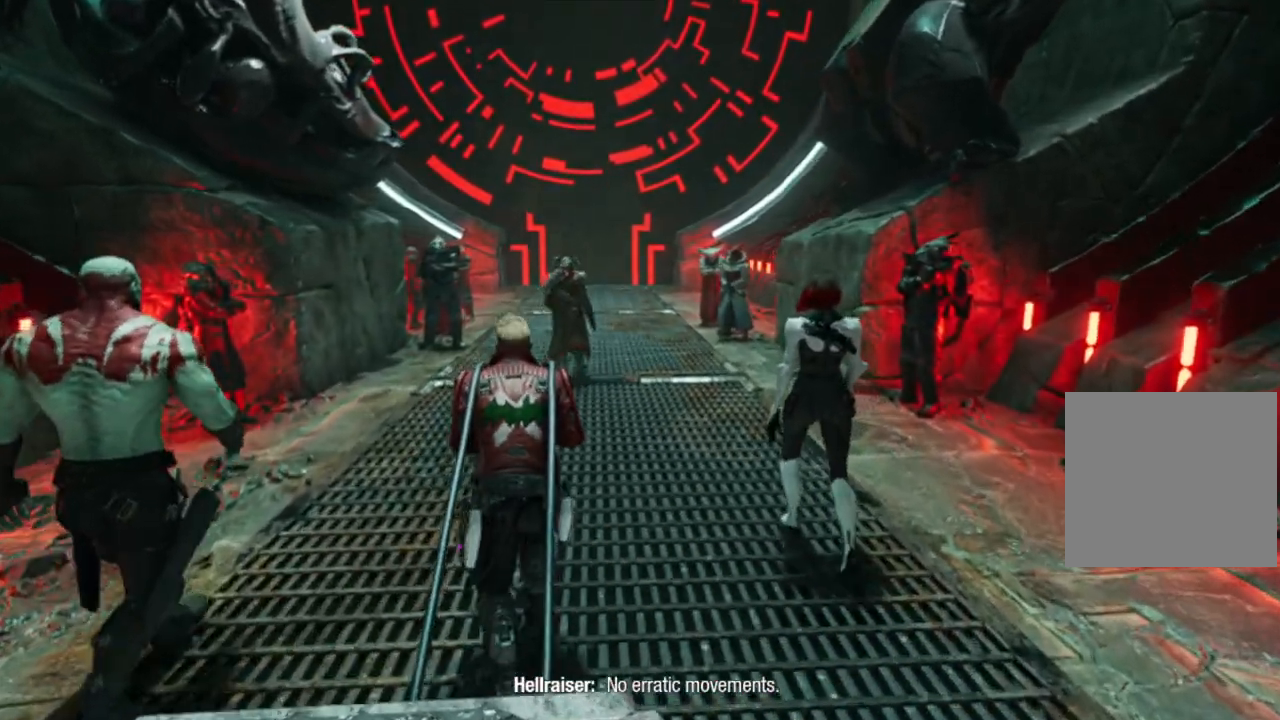
{"buttons": [], "left_stick": "up", "right_stick": "center", "events": []}
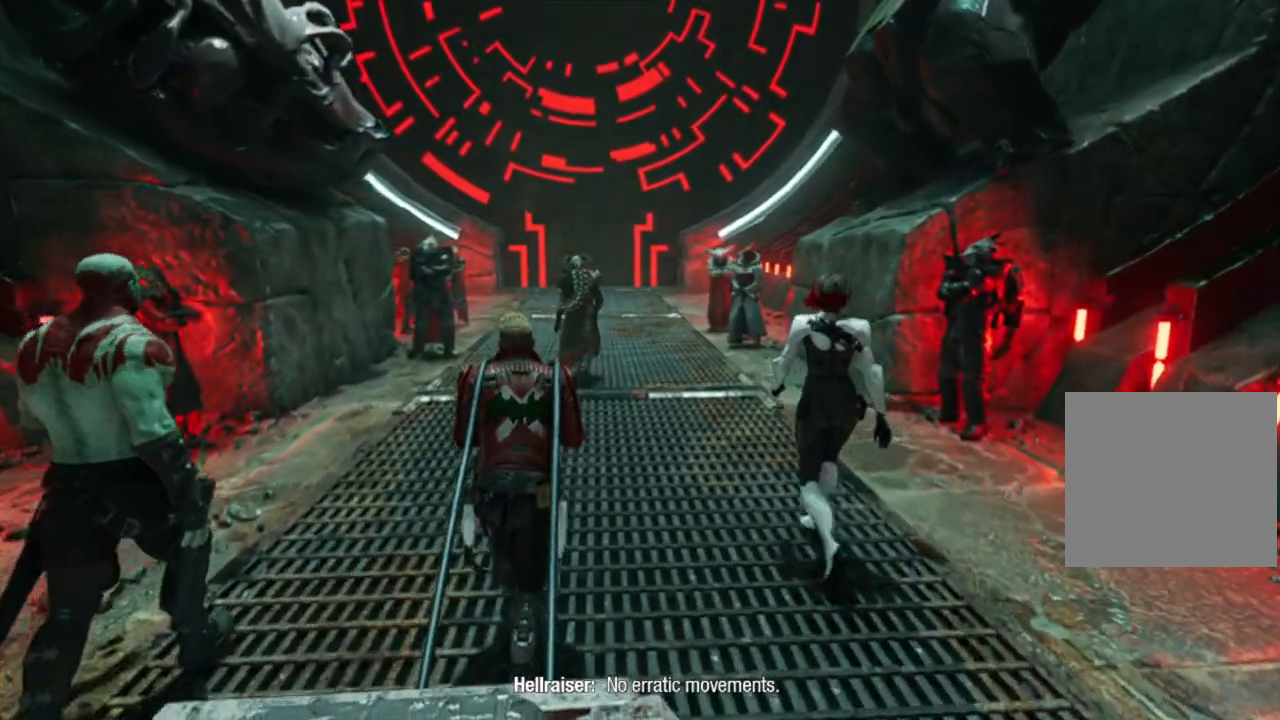
{"buttons": [], "left_stick": "up", "right_stick": "center", "events": []}
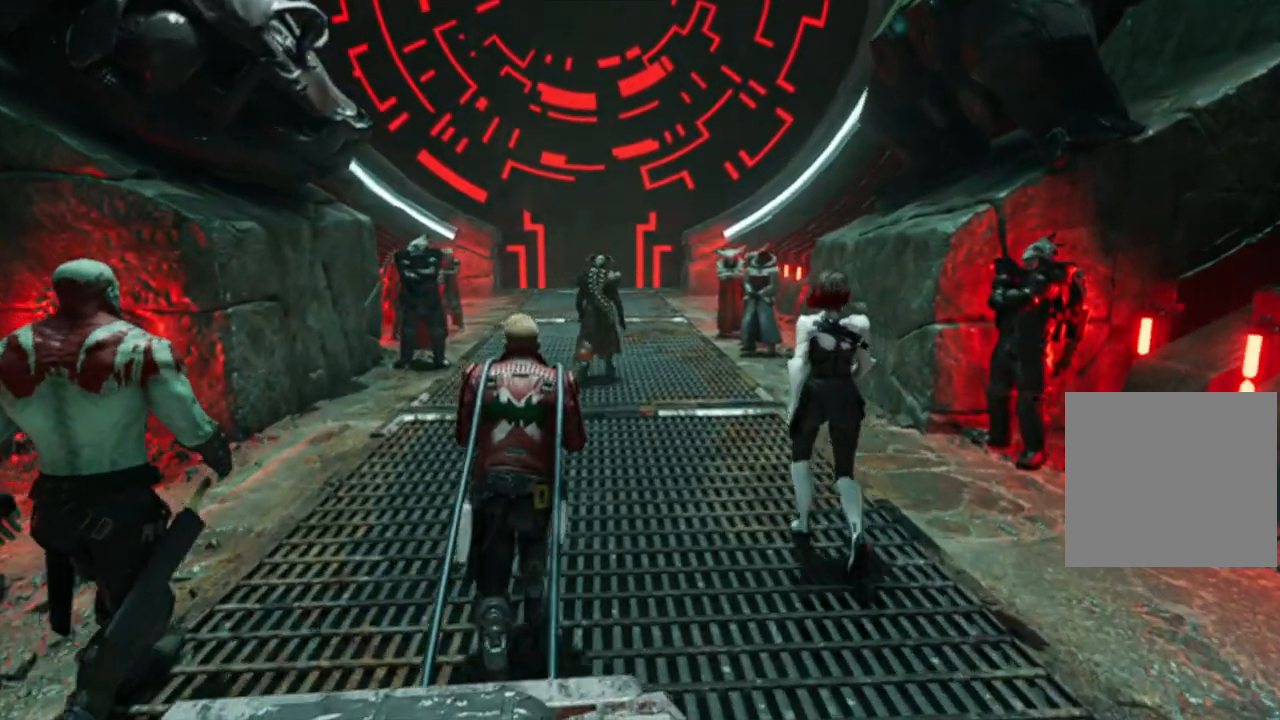
{"buttons": [], "left_stick": "up", "right_stick": "center", "events": []}
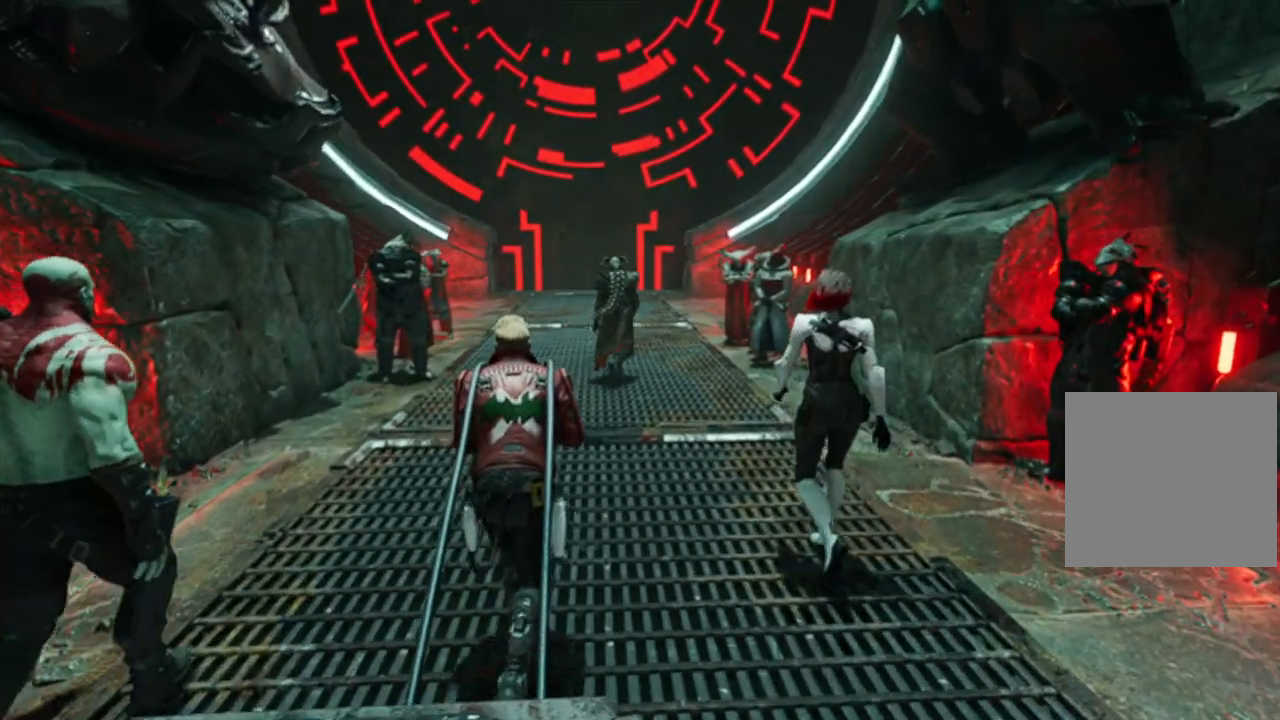
{"buttons": [], "left_stick": "up", "right_stick": "center", "events": []}
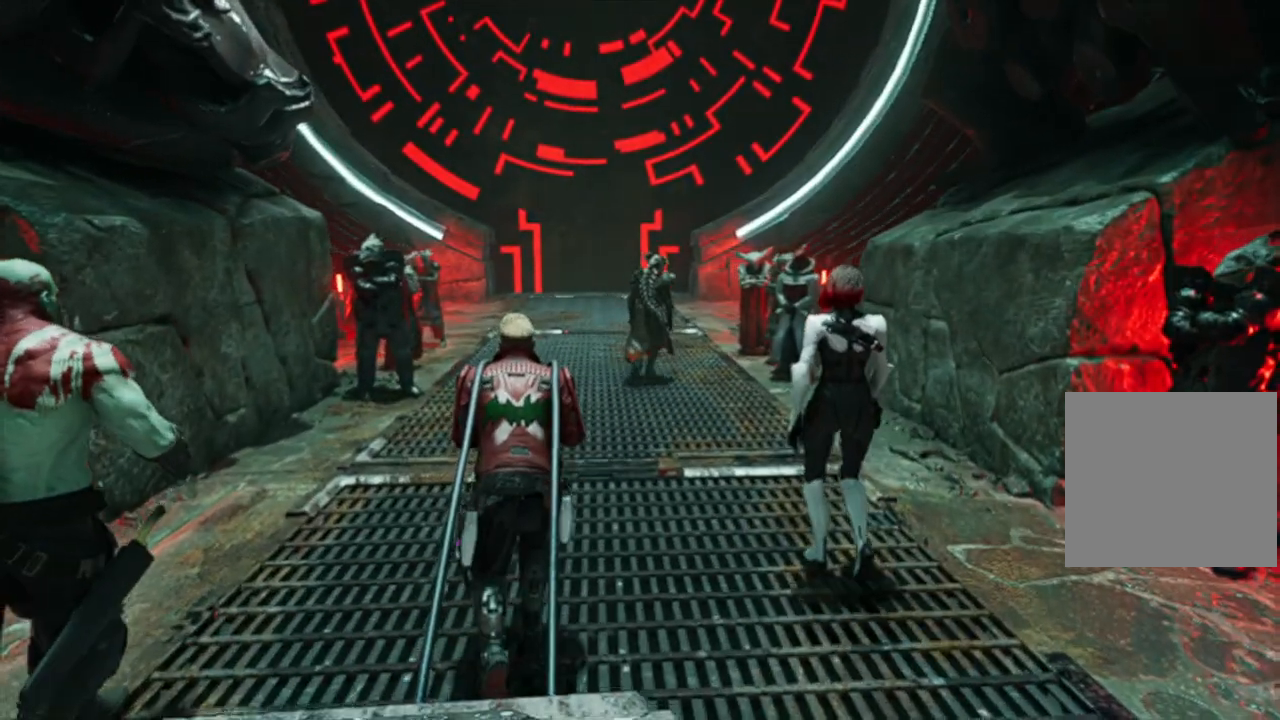
{"buttons": [], "left_stick": "up", "right_stick": "center", "events": []}
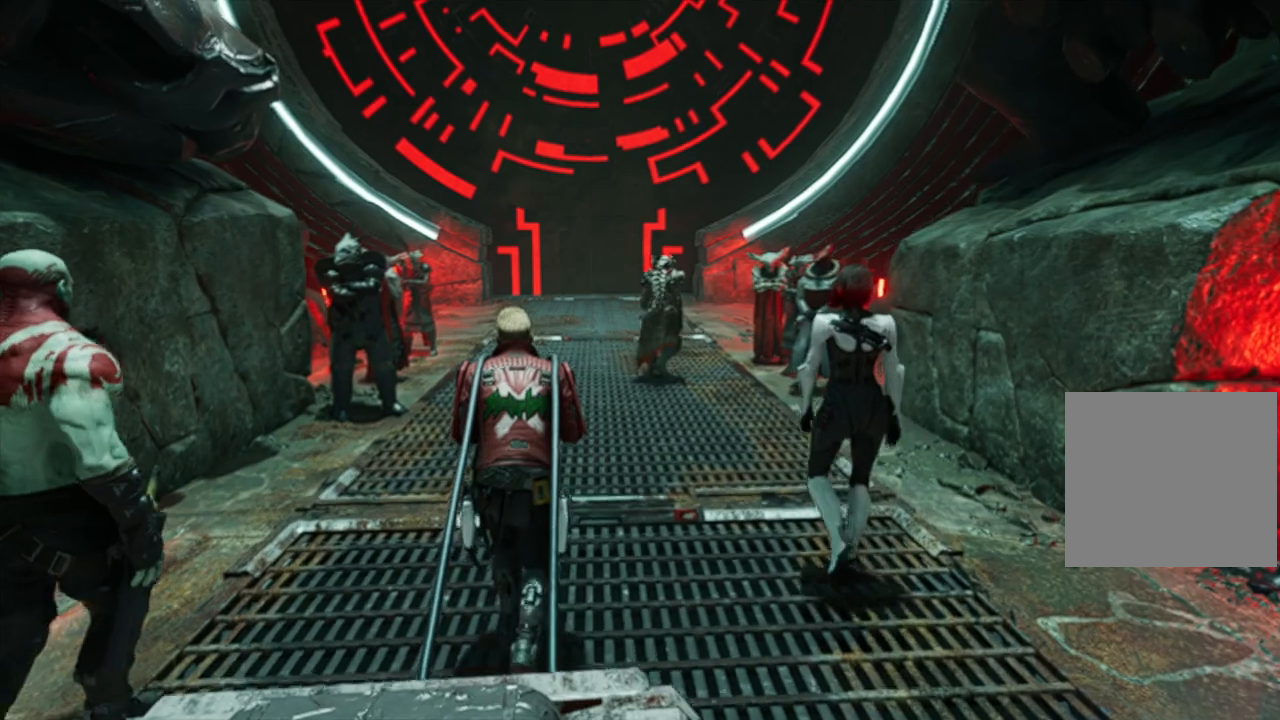
{"buttons": [], "left_stick": "up", "right_stick": "center", "events": []}
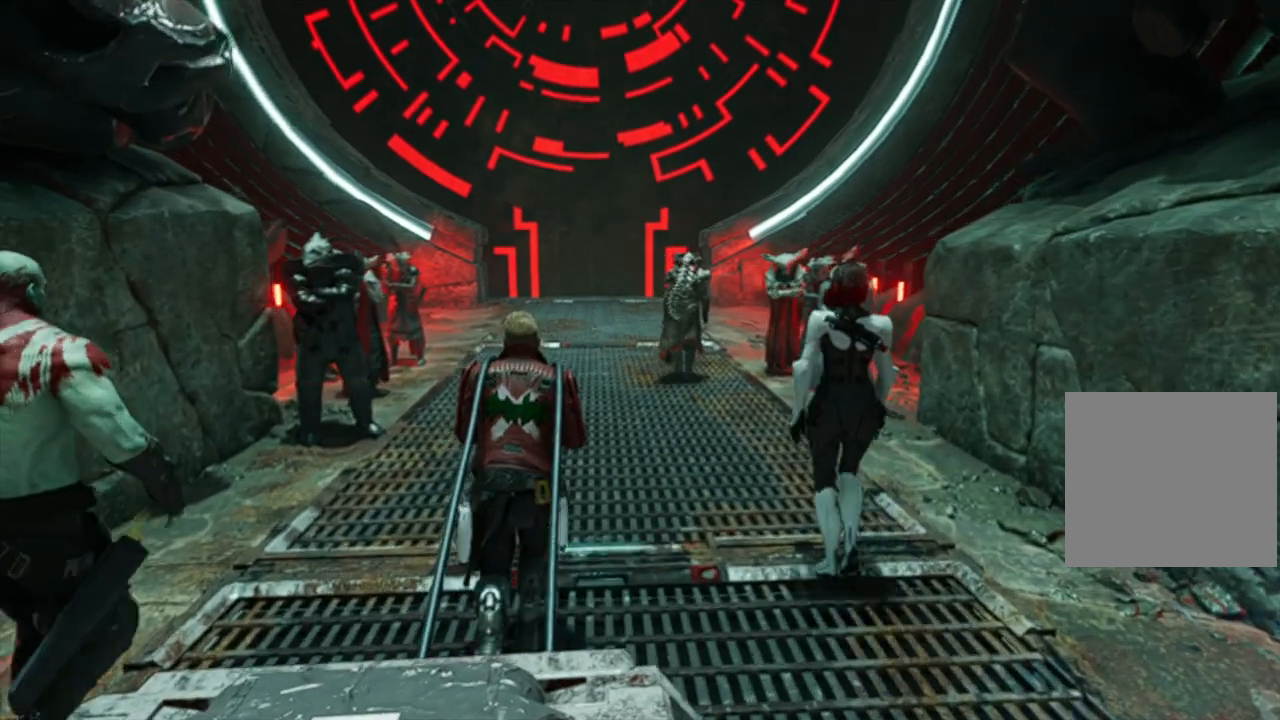
{"buttons": [], "left_stick": "up", "right_stick": "center", "events": []}
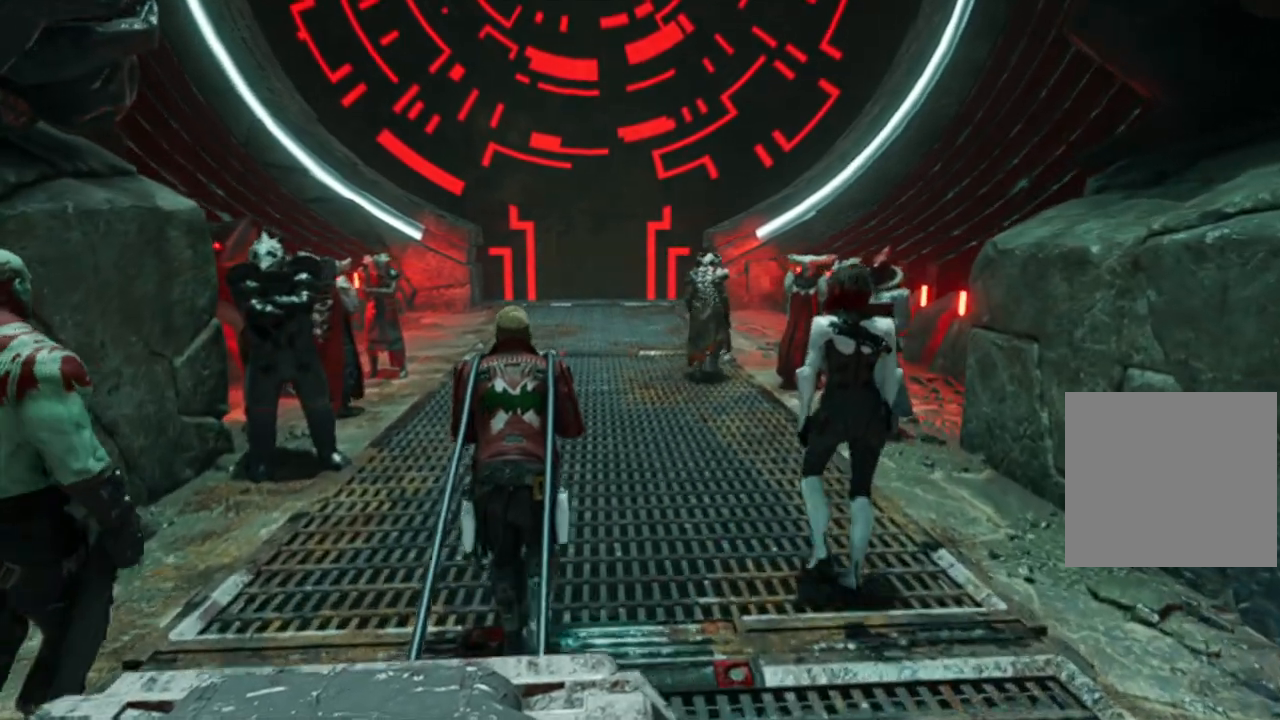
{"buttons": [], "left_stick": "up", "right_stick": "center", "events": []}
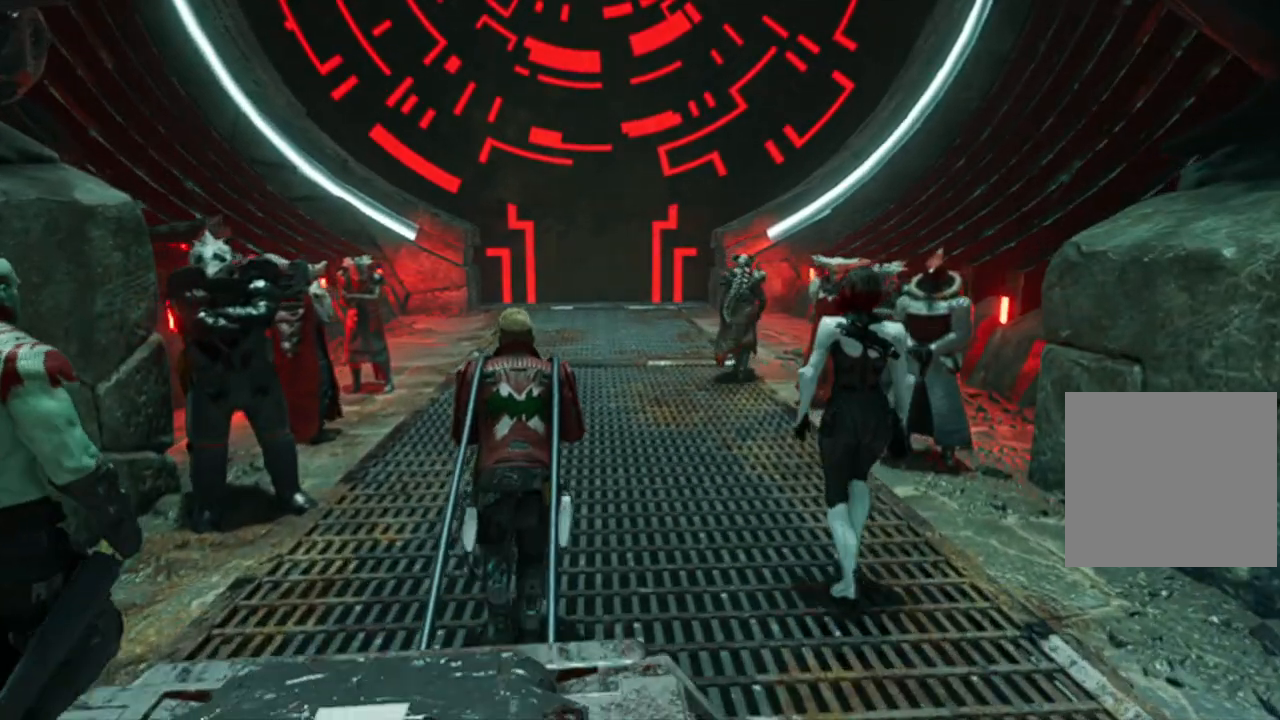
{"buttons": [], "left_stick": "up", "right_stick": "center", "events": []}
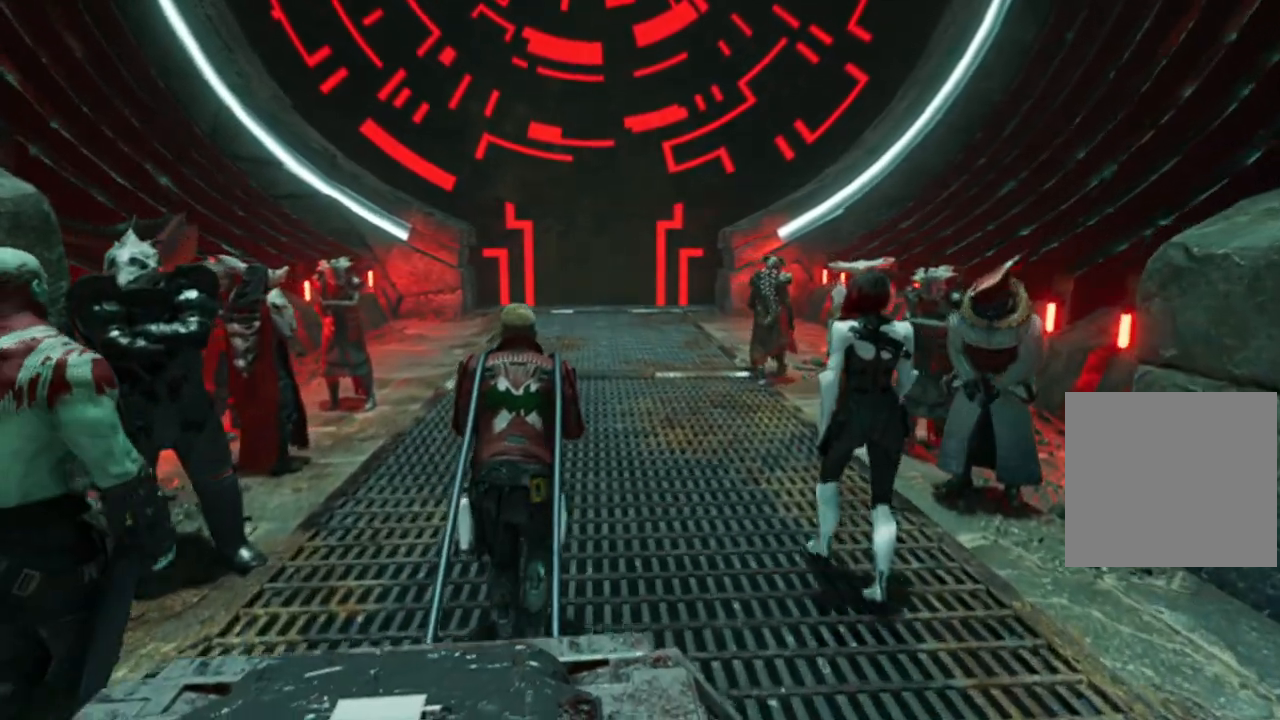
{"buttons": [], "left_stick": "up", "right_stick": "center", "events": []}